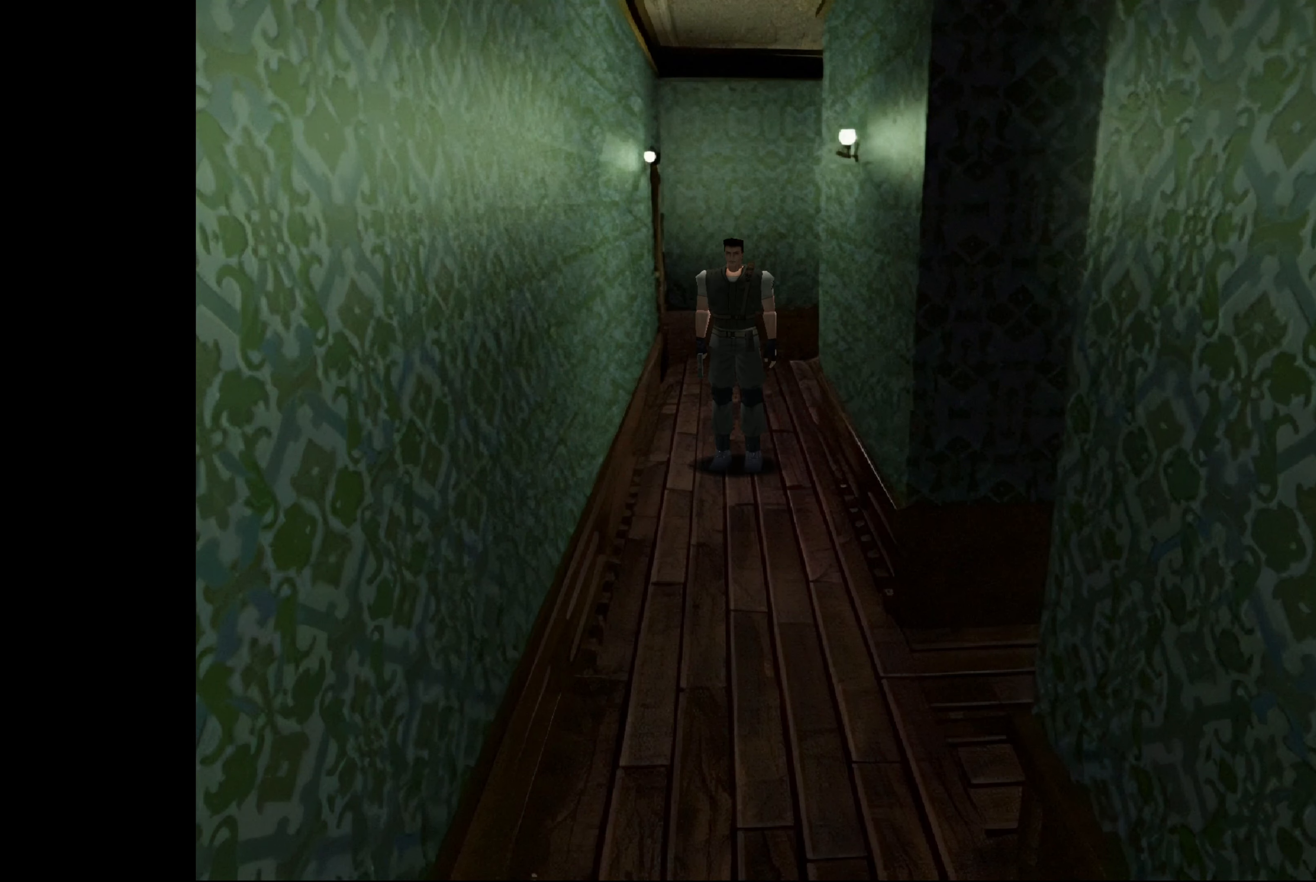
Gameplay with a controller (PlayStation layout); each line is a JSON object with the inputs held at the frame after it. "events" lists button and stick changes between this image and that frame as [ms after this image, input, new state], when the widget could be followed in between. Not read: L2 L3 R2 R3.
{"buttons": ["CIRCLE"], "left_stick": "up", "right_stick": "center", "events": [[334, "CIRCLE", "down"], [334, "left_stick", "up"]]}
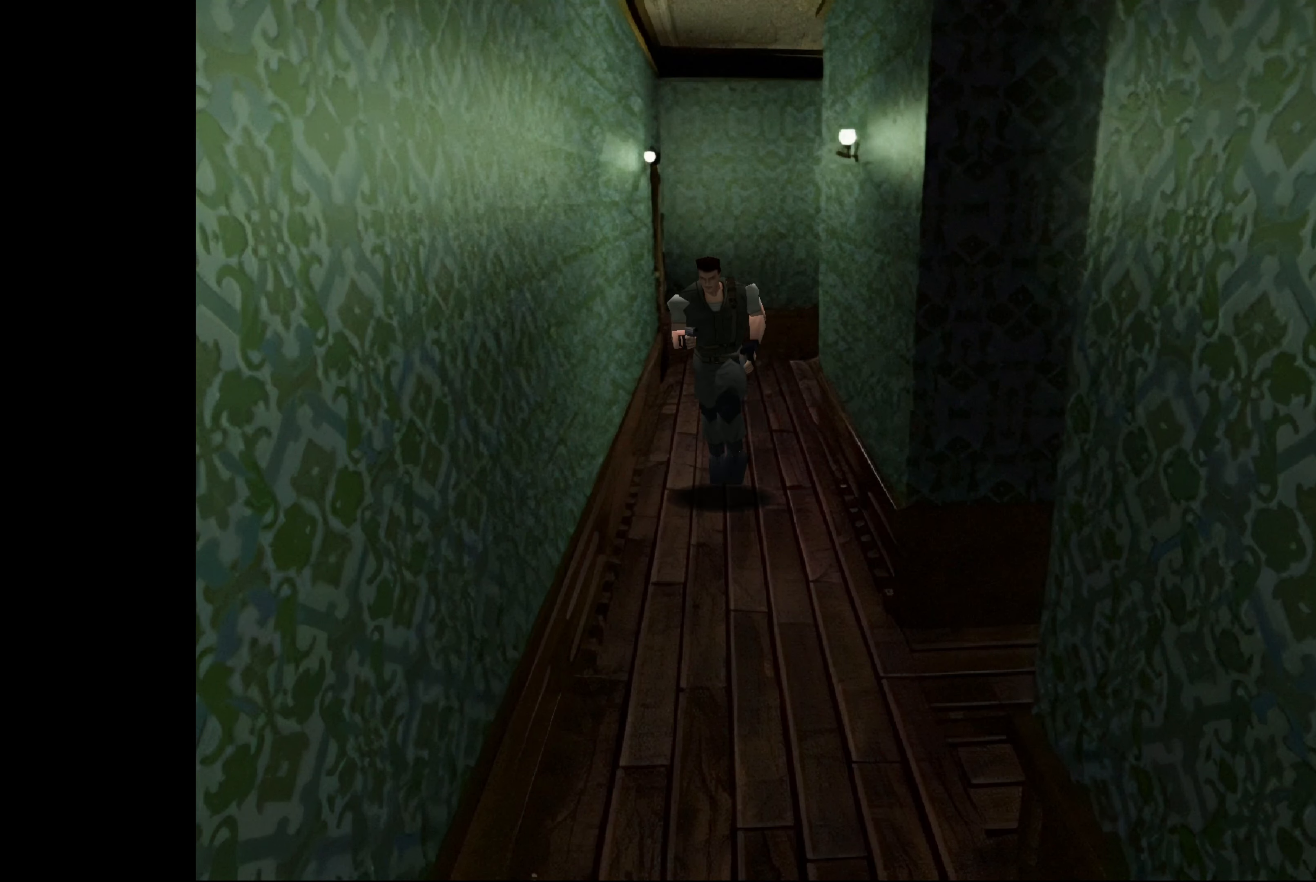
{"buttons": ["CIRCLE"], "left_stick": "up", "right_stick": "center", "events": []}
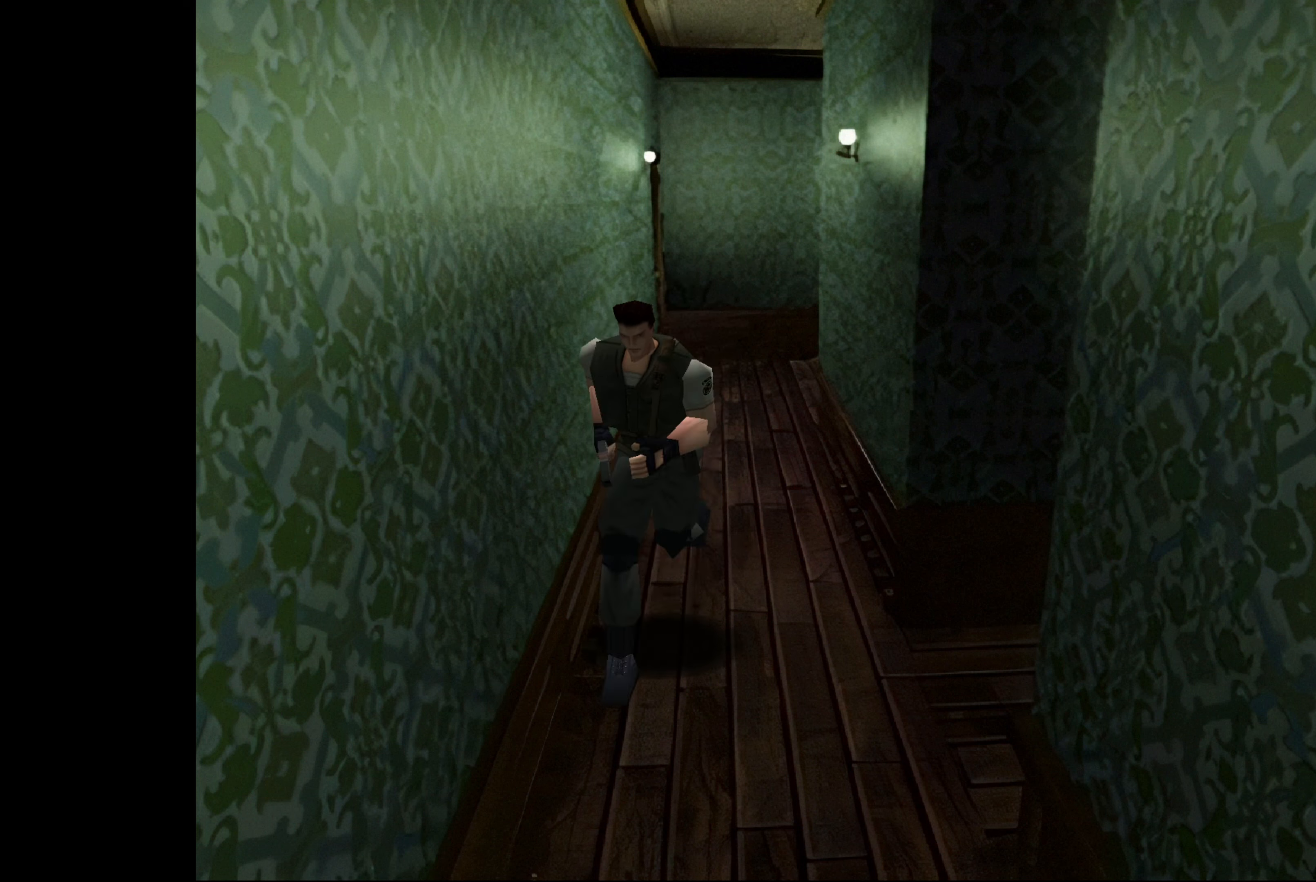
{"buttons": ["CIRCLE"], "left_stick": "up", "right_stick": "center", "events": []}
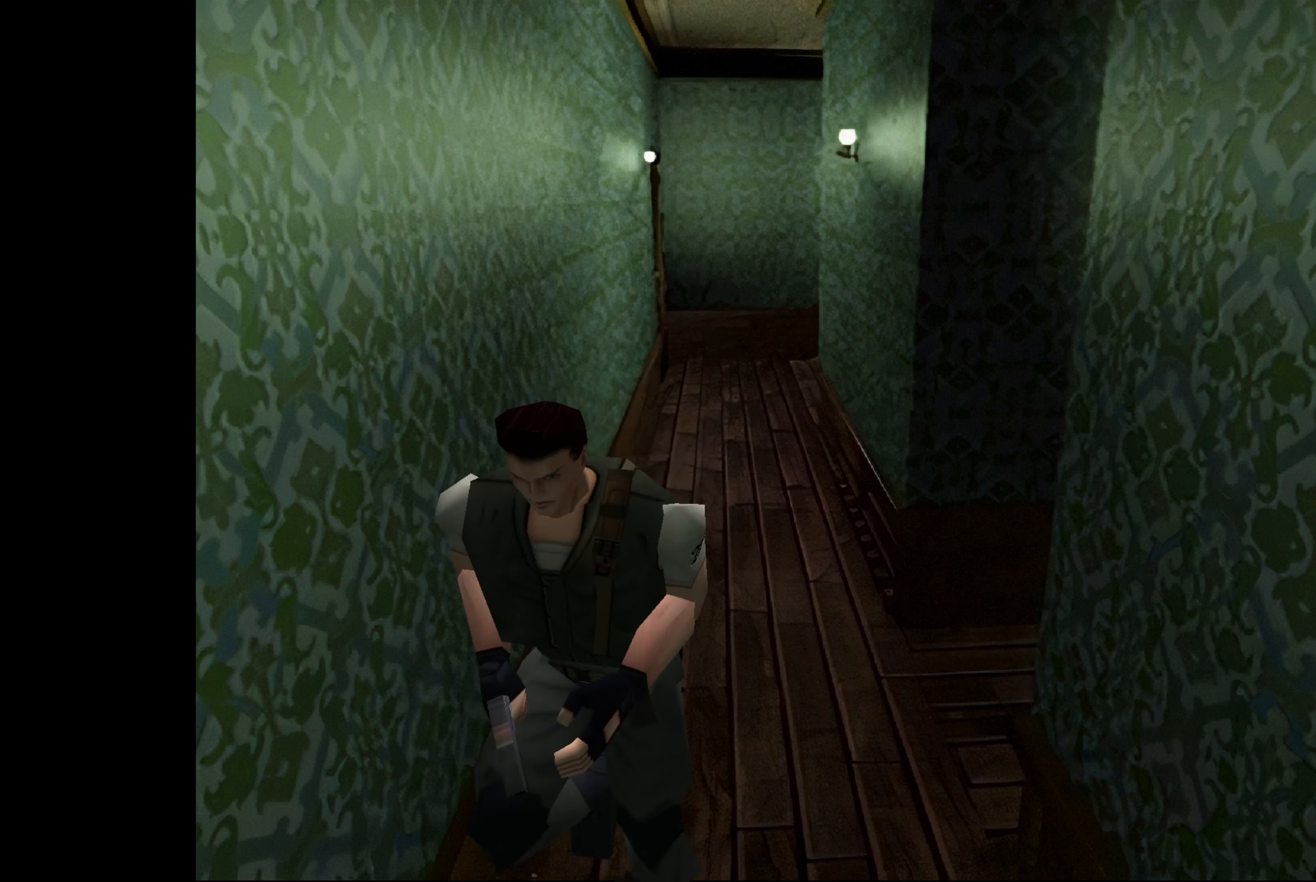
{"buttons": ["CIRCLE"], "left_stick": "up", "right_stick": "center", "events": []}
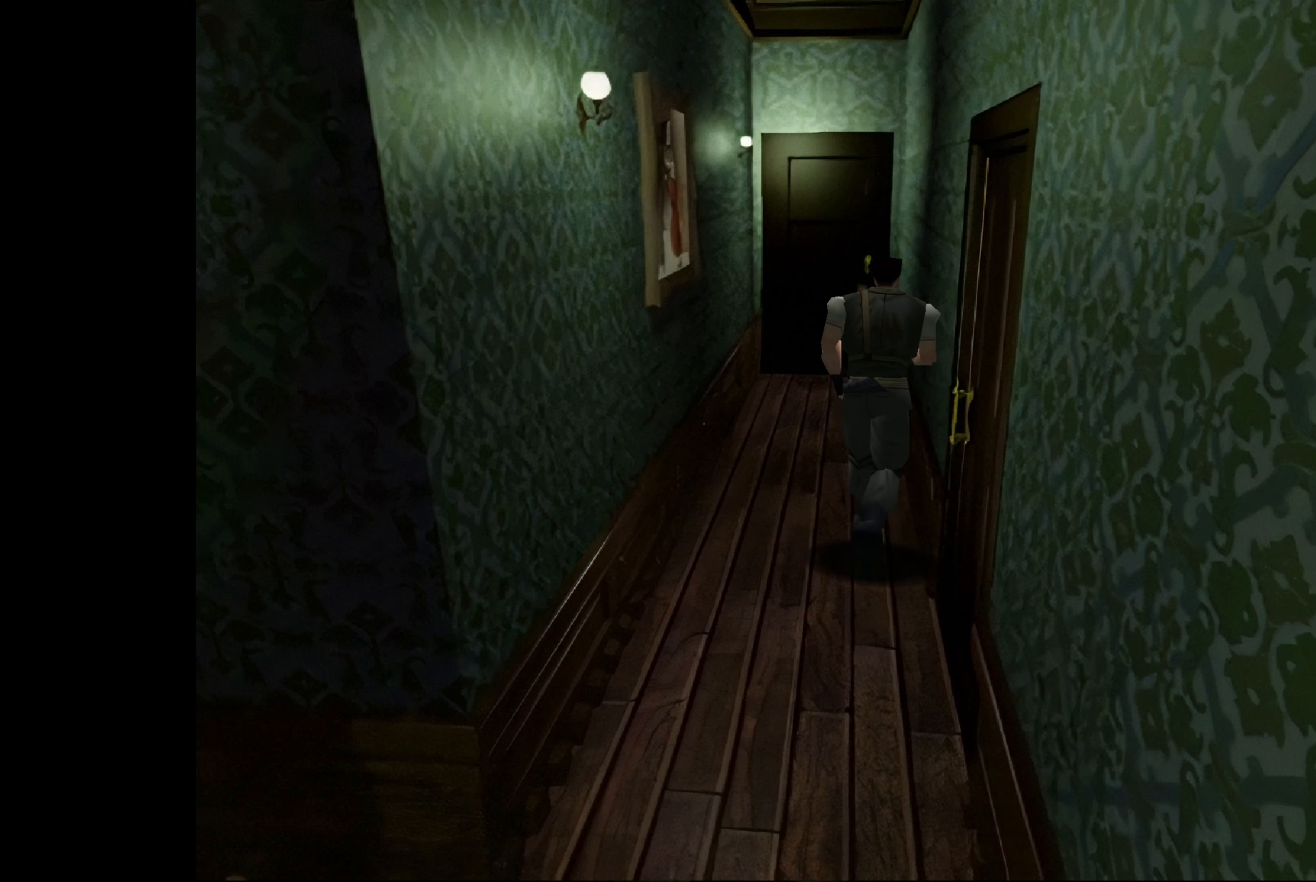
{"buttons": ["CIRCLE"], "left_stick": "up", "right_stick": "center", "events": []}
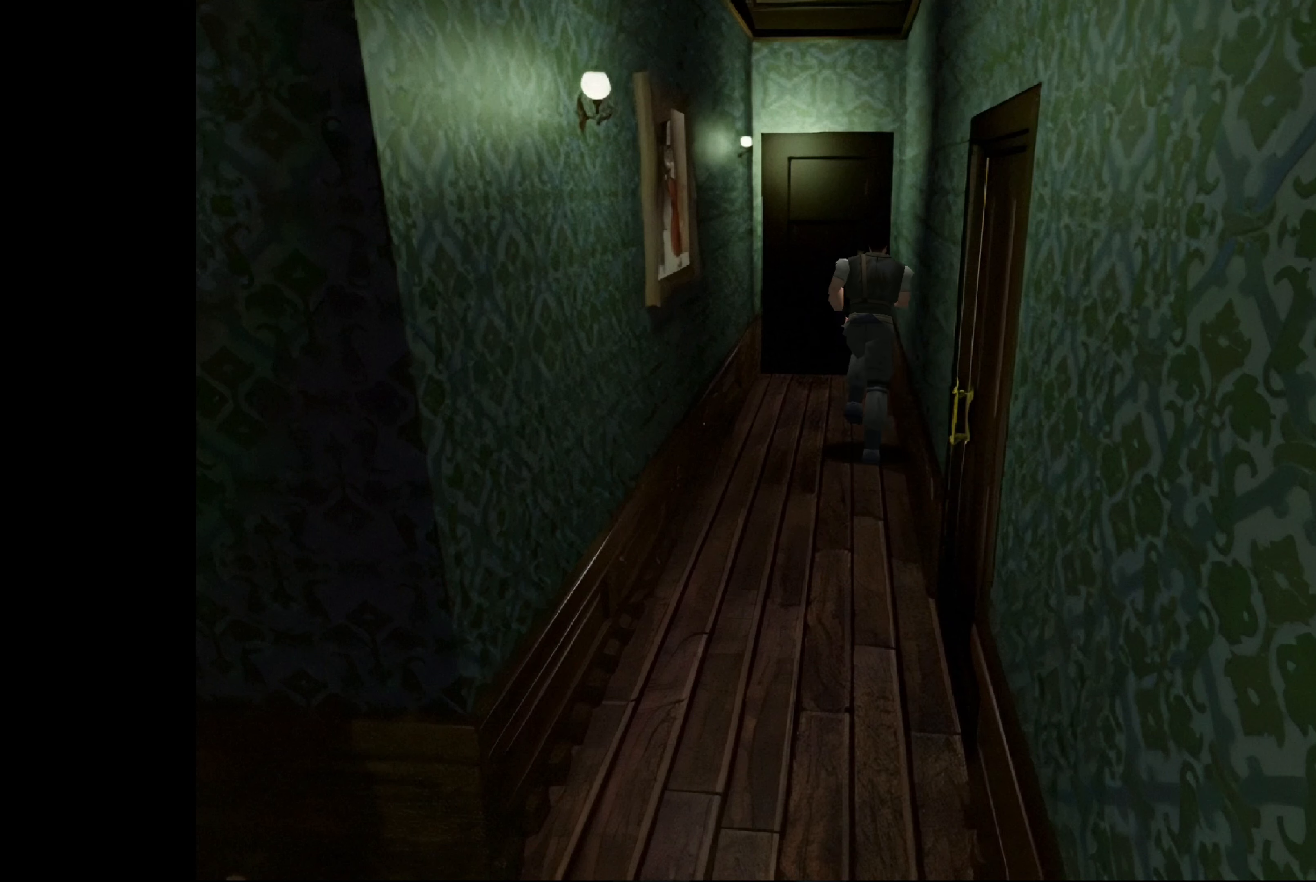
{"buttons": ["CIRCLE"], "left_stick": "up", "right_stick": "center", "events": []}
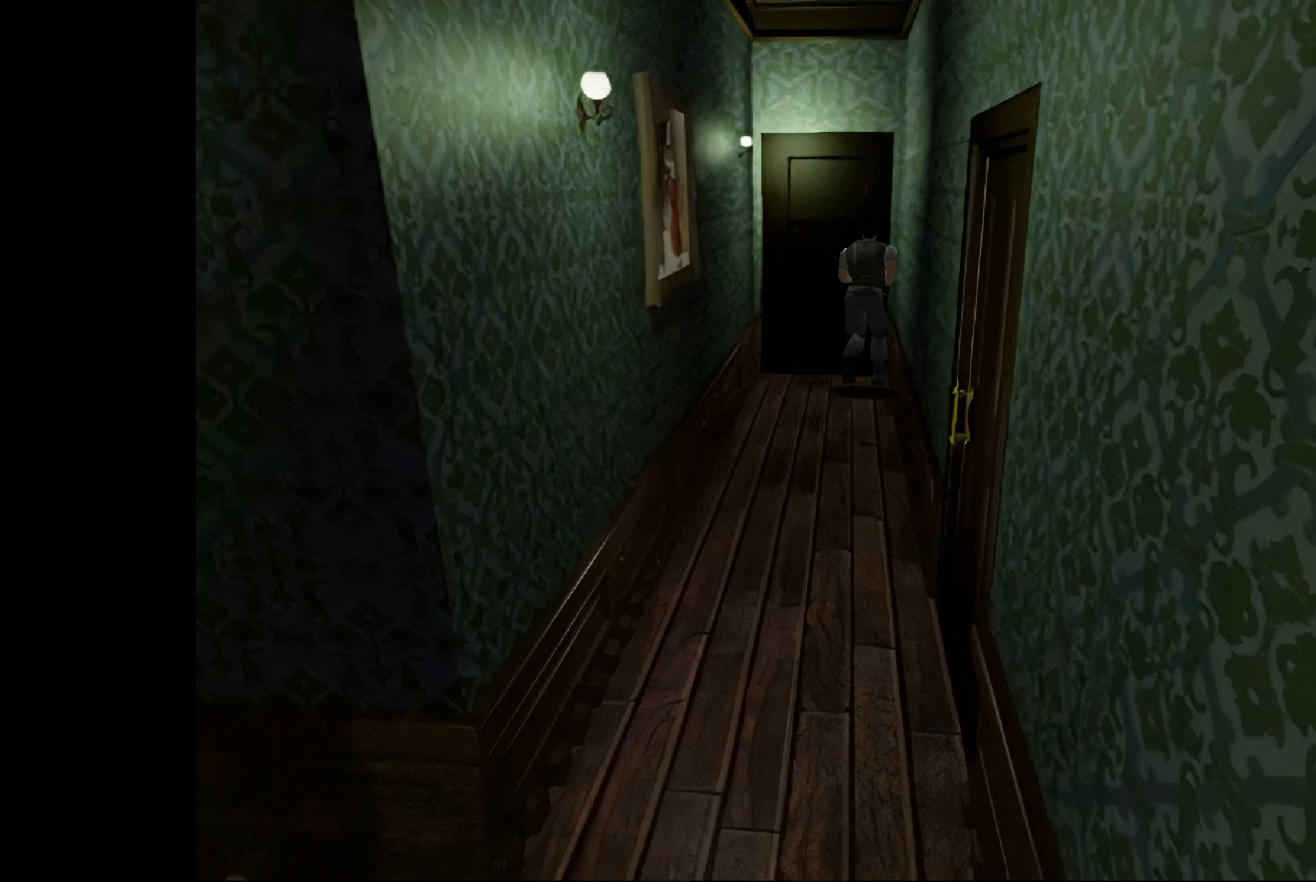
{"buttons": ["CROSS"], "left_stick": "center", "right_stick": "center", "events": [[133, "CIRCLE", "up"], [250, "left_stick", "center"], [400, "CROSS", "down"]]}
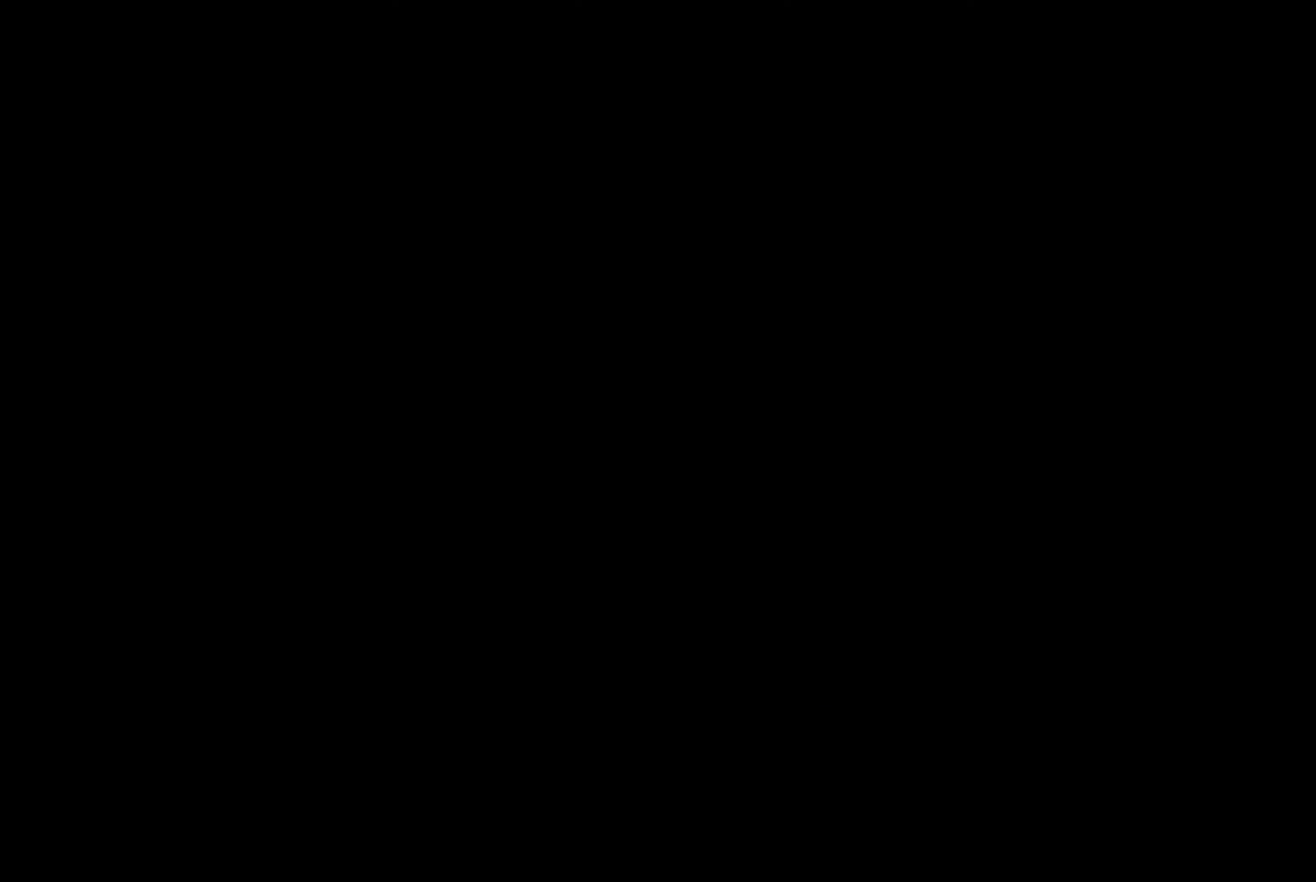
{"buttons": [], "left_stick": "center", "right_stick": "center", "events": [[50, "CROSS", "up"], [266, "CROSS", "down"], [433, "CROSS", "up"]]}
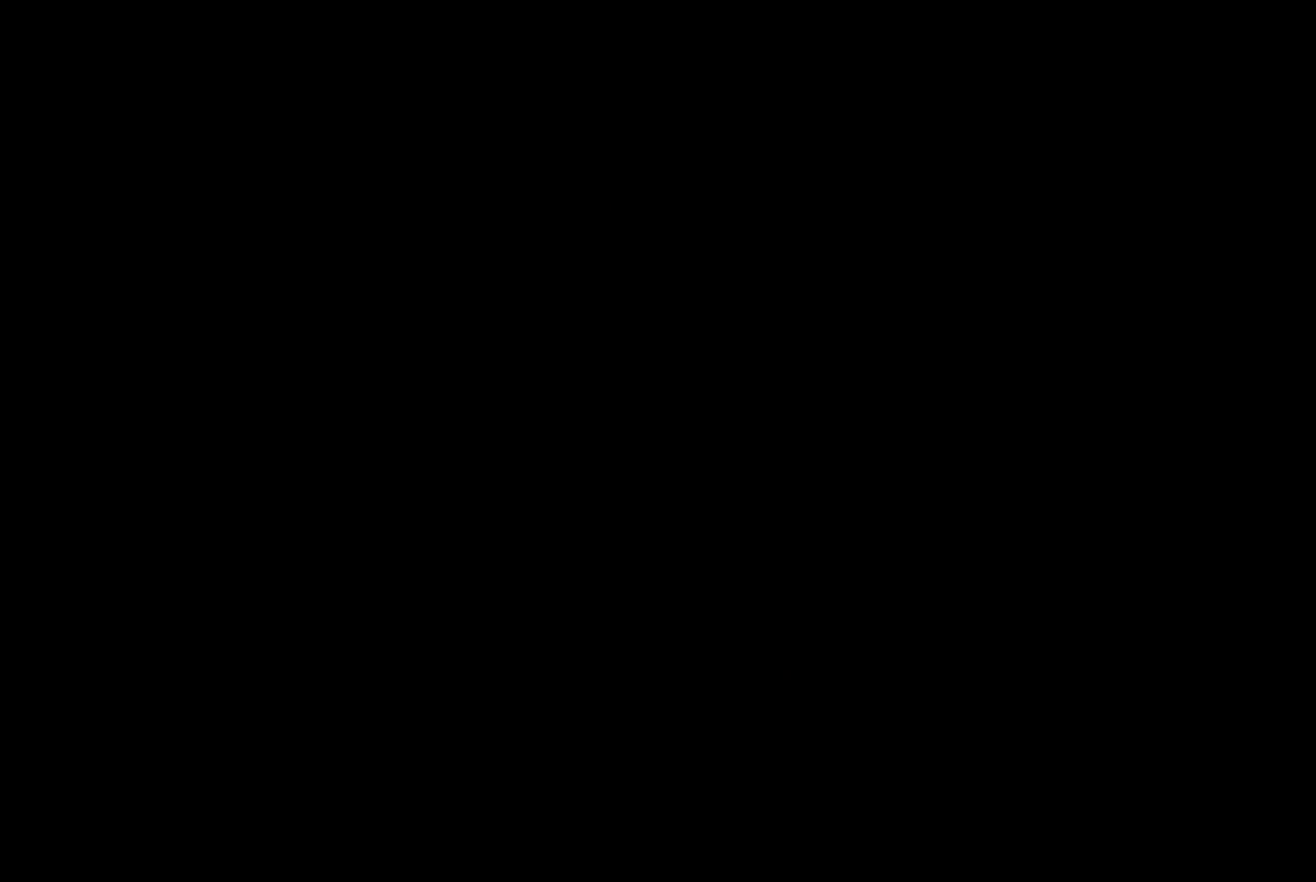
{"buttons": [], "left_stick": "center", "right_stick": "center", "events": []}
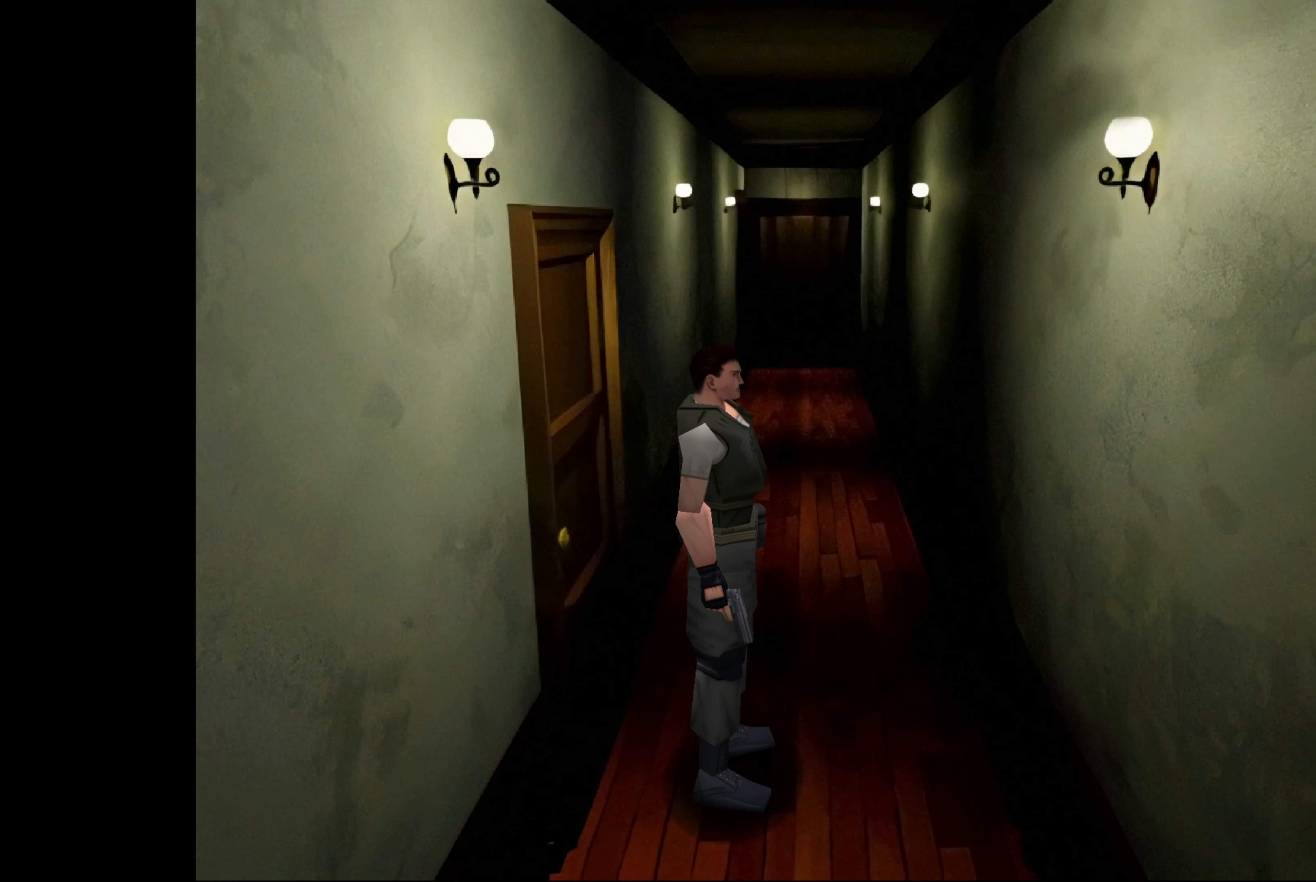
{"buttons": [], "left_stick": "left", "right_stick": "center", "events": [[500, "left_stick", "left"]]}
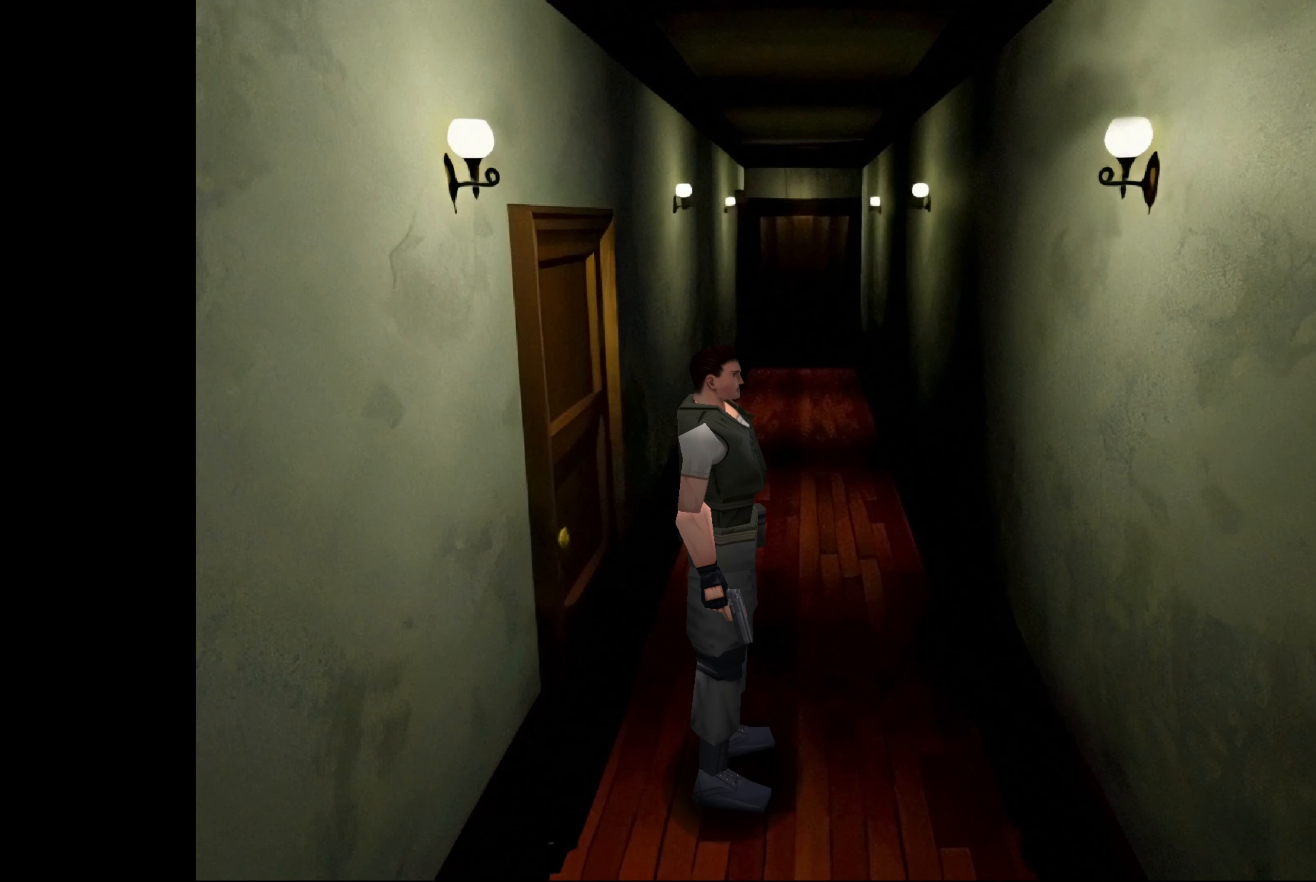
{"buttons": ["CIRCLE"], "left_stick": "up-left", "right_stick": "center", "events": [[333, "left_stick", "center"], [416, "CIRCLE", "down"], [433, "left_stick", "up-left"]]}
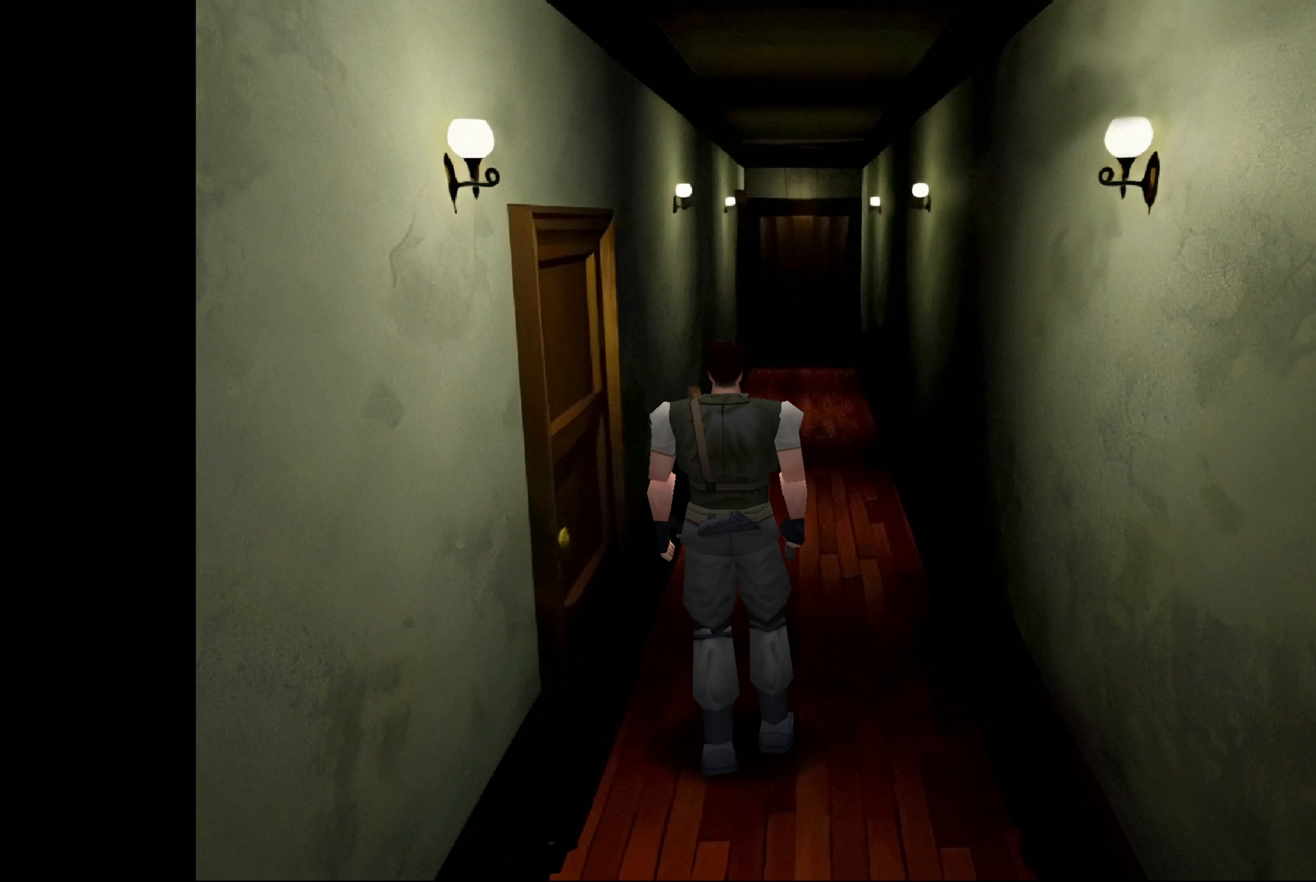
{"buttons": ["CIRCLE"], "left_stick": "up", "right_stick": "center", "events": [[16, "left_stick", "up"]]}
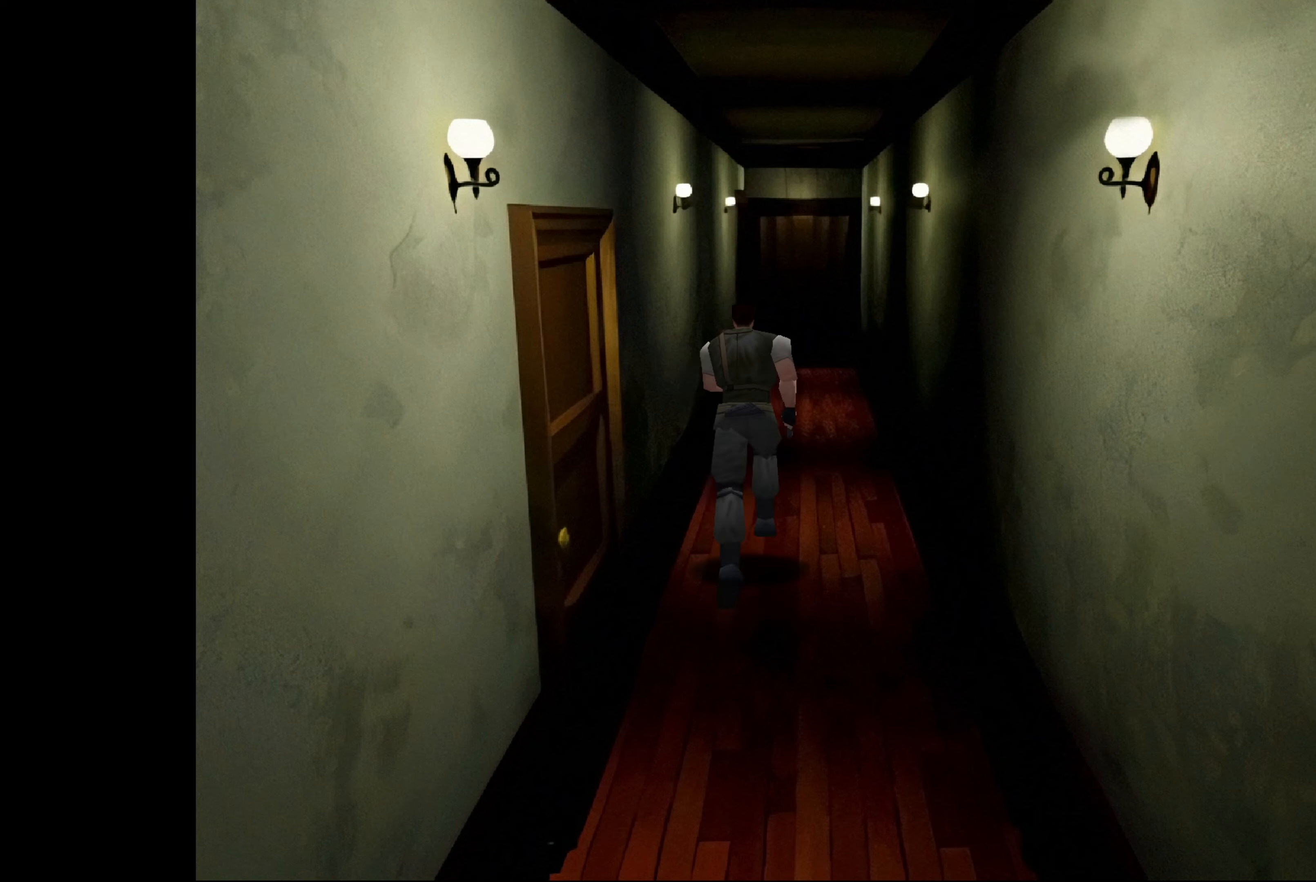
{"buttons": ["CIRCLE"], "left_stick": "up", "right_stick": "center", "events": []}
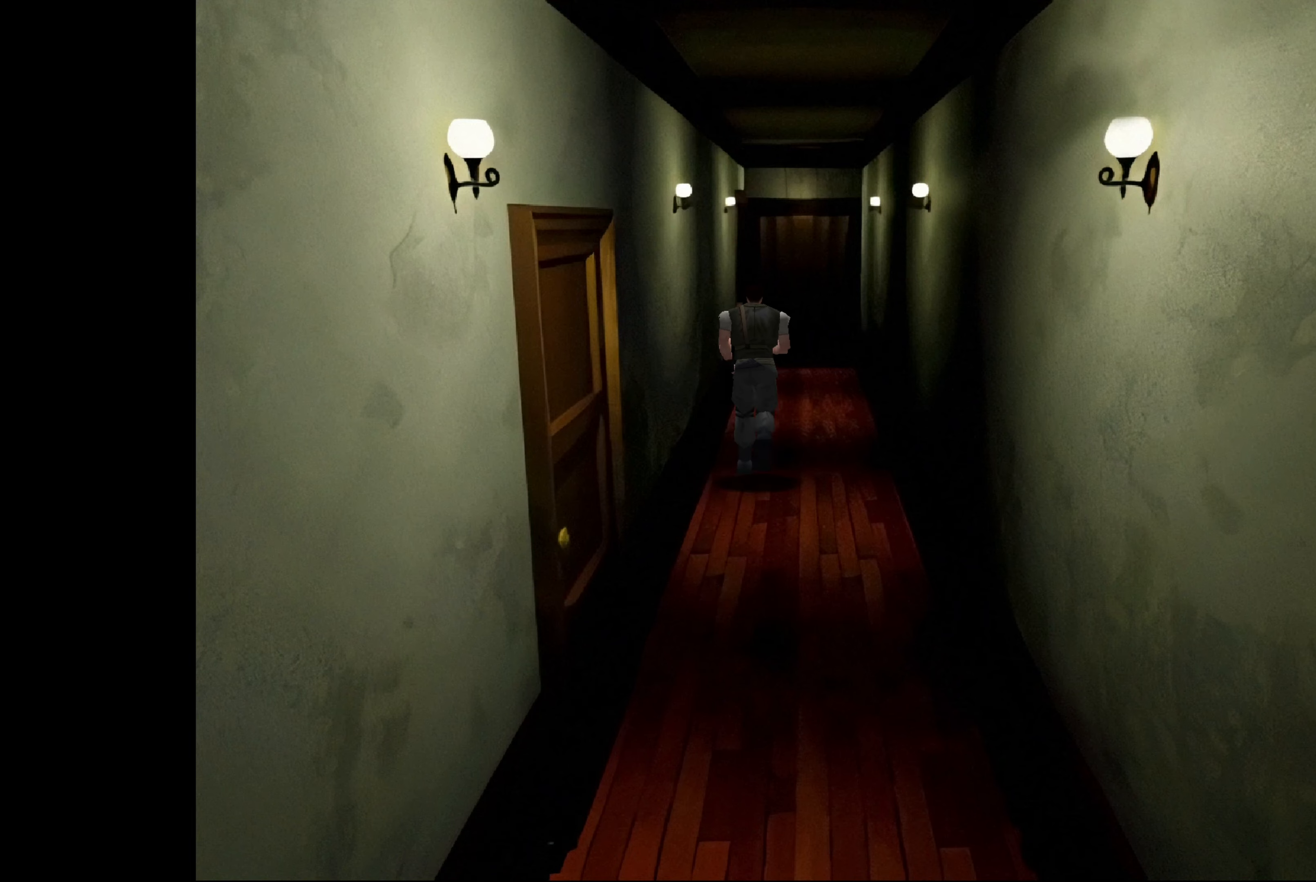
{"buttons": ["CIRCLE"], "left_stick": "up", "right_stick": "center", "events": []}
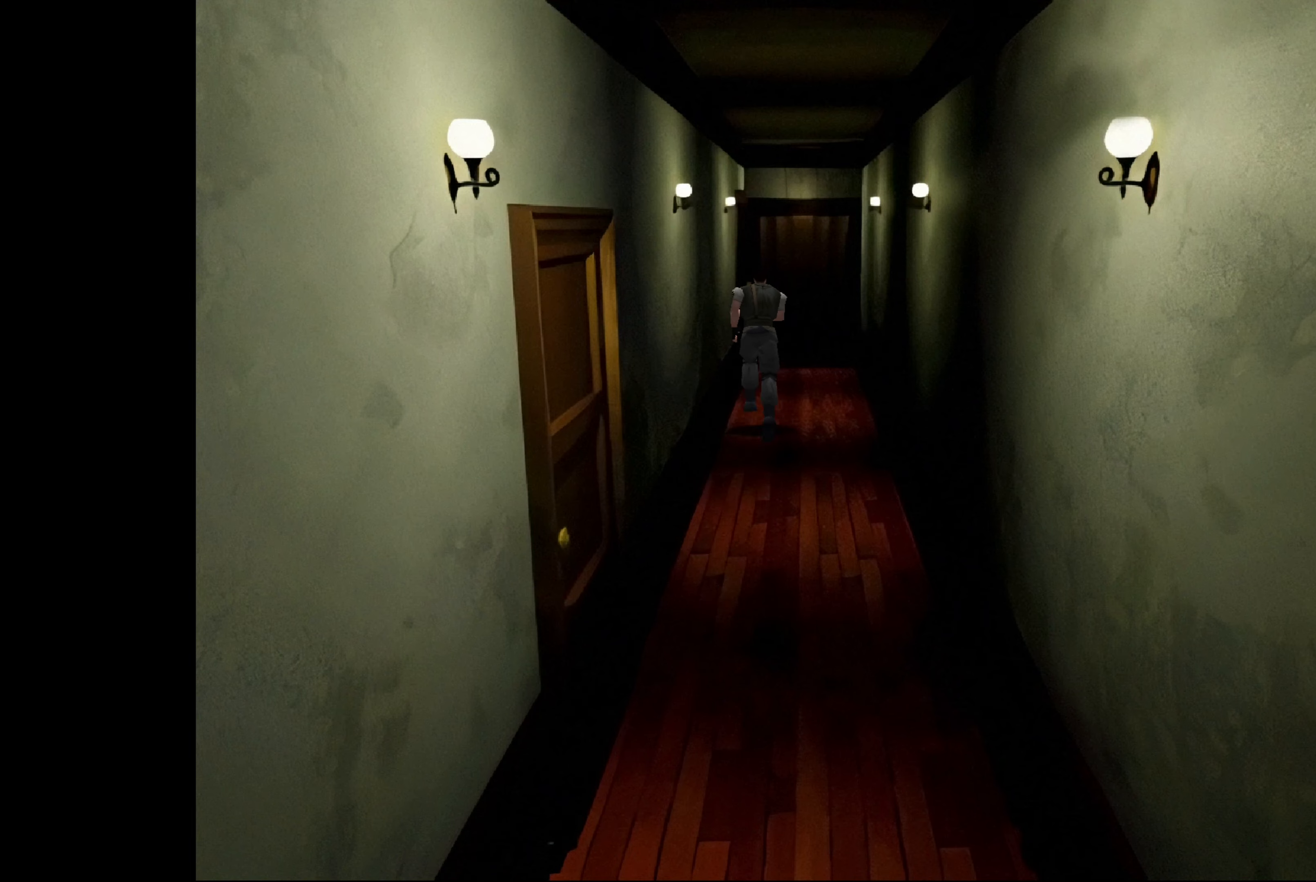
{"buttons": ["CIRCLE"], "left_stick": "up", "right_stick": "center", "events": []}
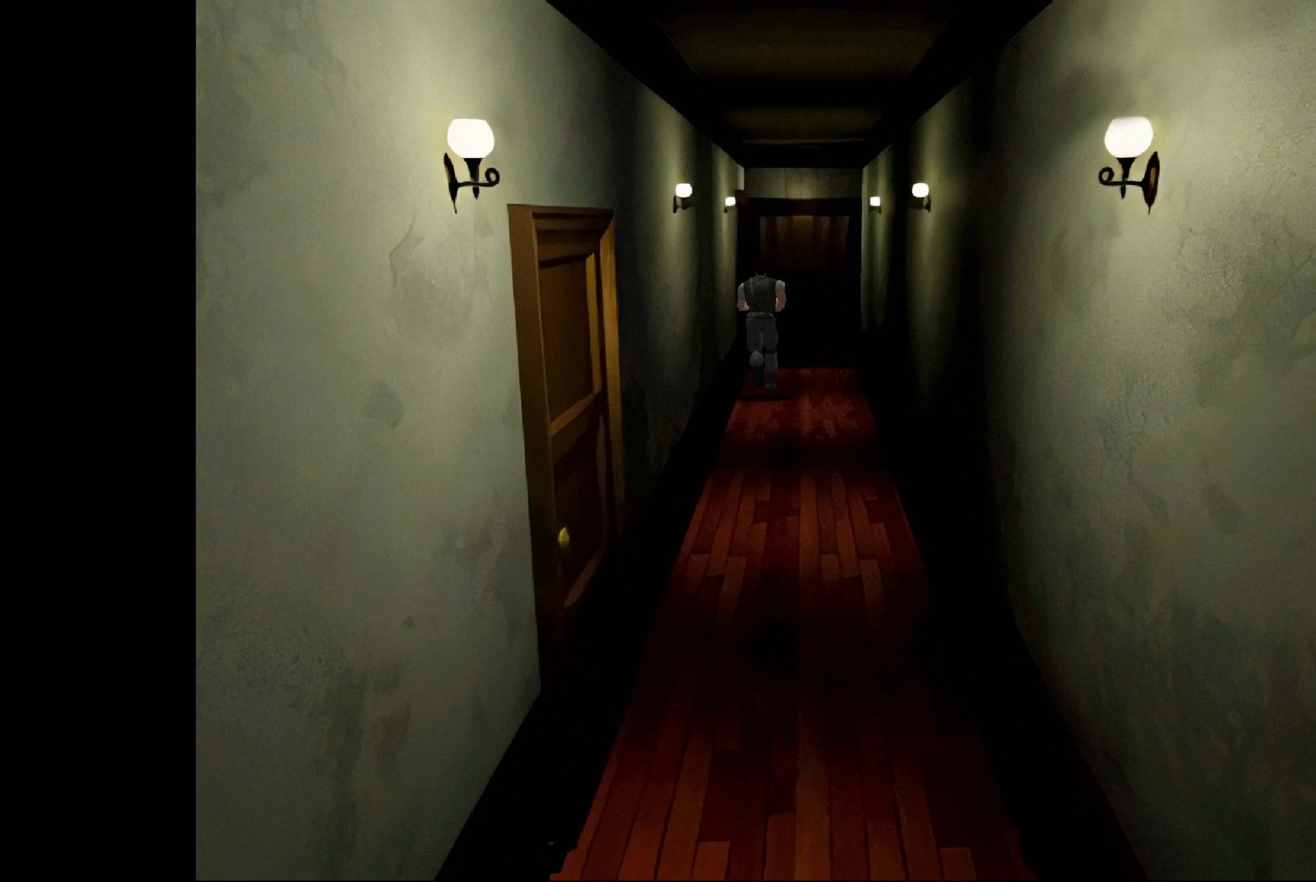
{"buttons": [], "left_stick": "up-left", "right_stick": "center", "events": [[333, "left_stick", "up-left"], [367, "CIRCLE", "up"]]}
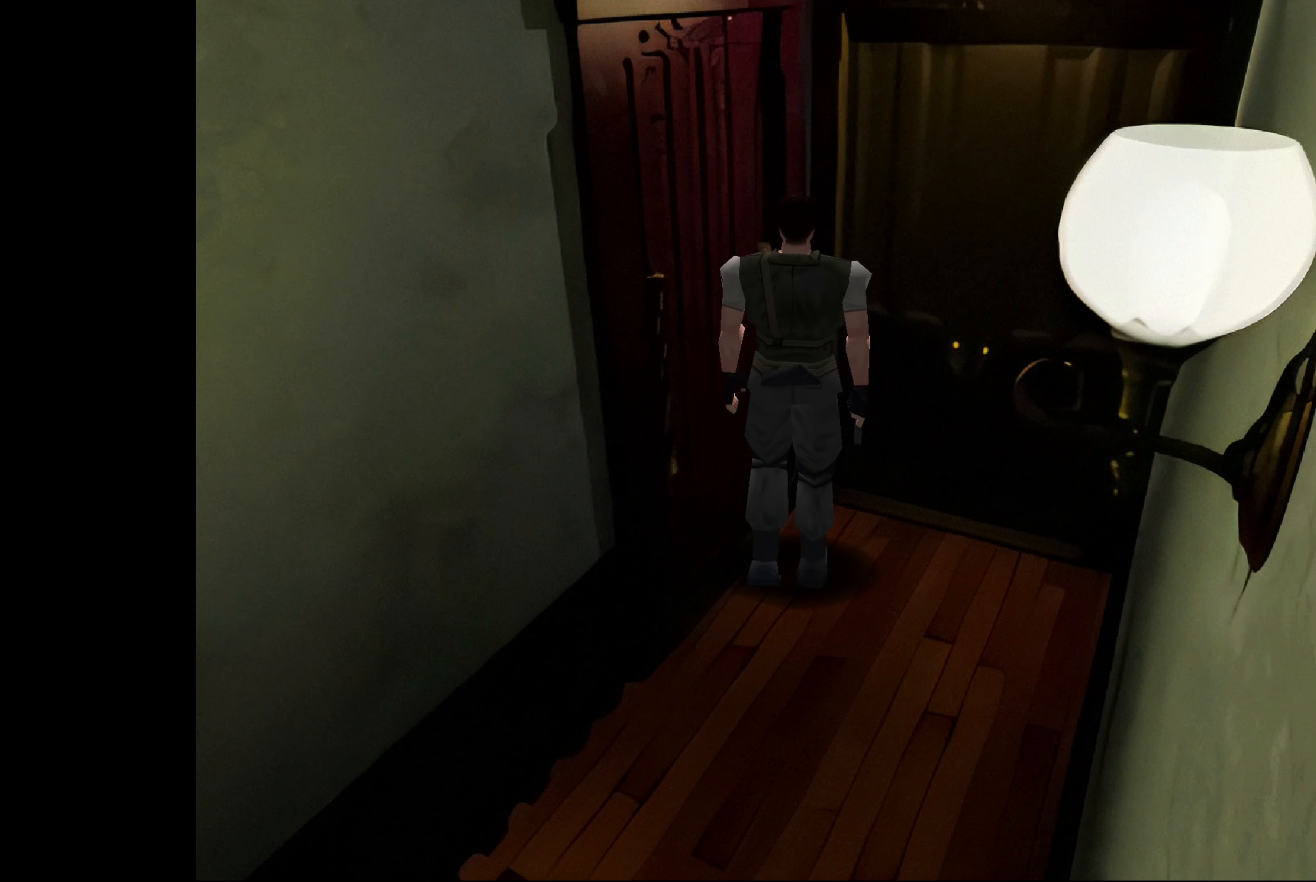
{"buttons": ["CROSS"], "left_stick": "center", "right_stick": "center", "events": [[50, "left_stick", "left"], [83, "CROSS", "down"], [167, "left_stick", "center"], [217, "CROSS", "up"], [367, "CROSS", "down"]]}
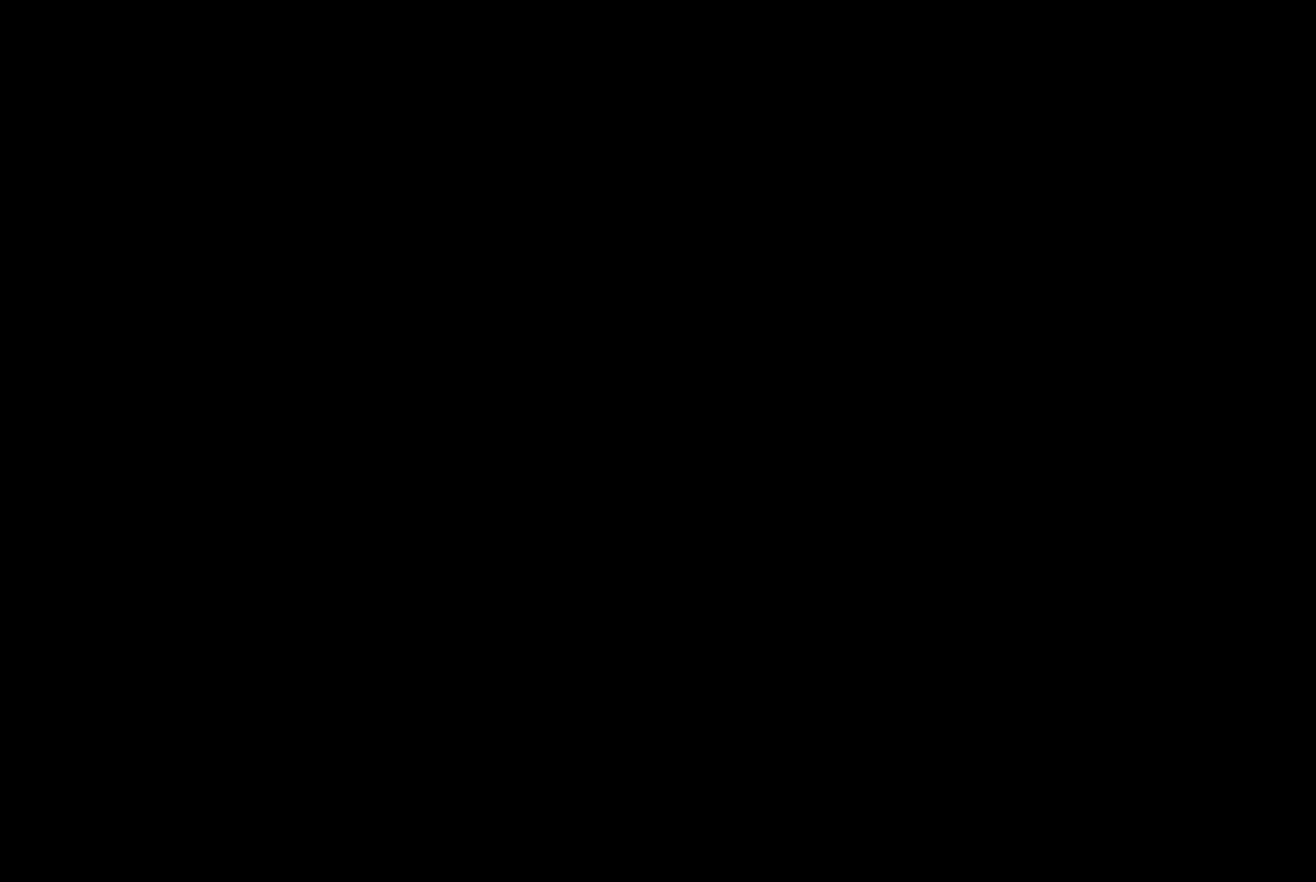
{"buttons": [], "left_stick": "center", "right_stick": "center", "events": [[33, "CROSS", "up"], [217, "CROSS", "down"], [350, "CROSS", "up"]]}
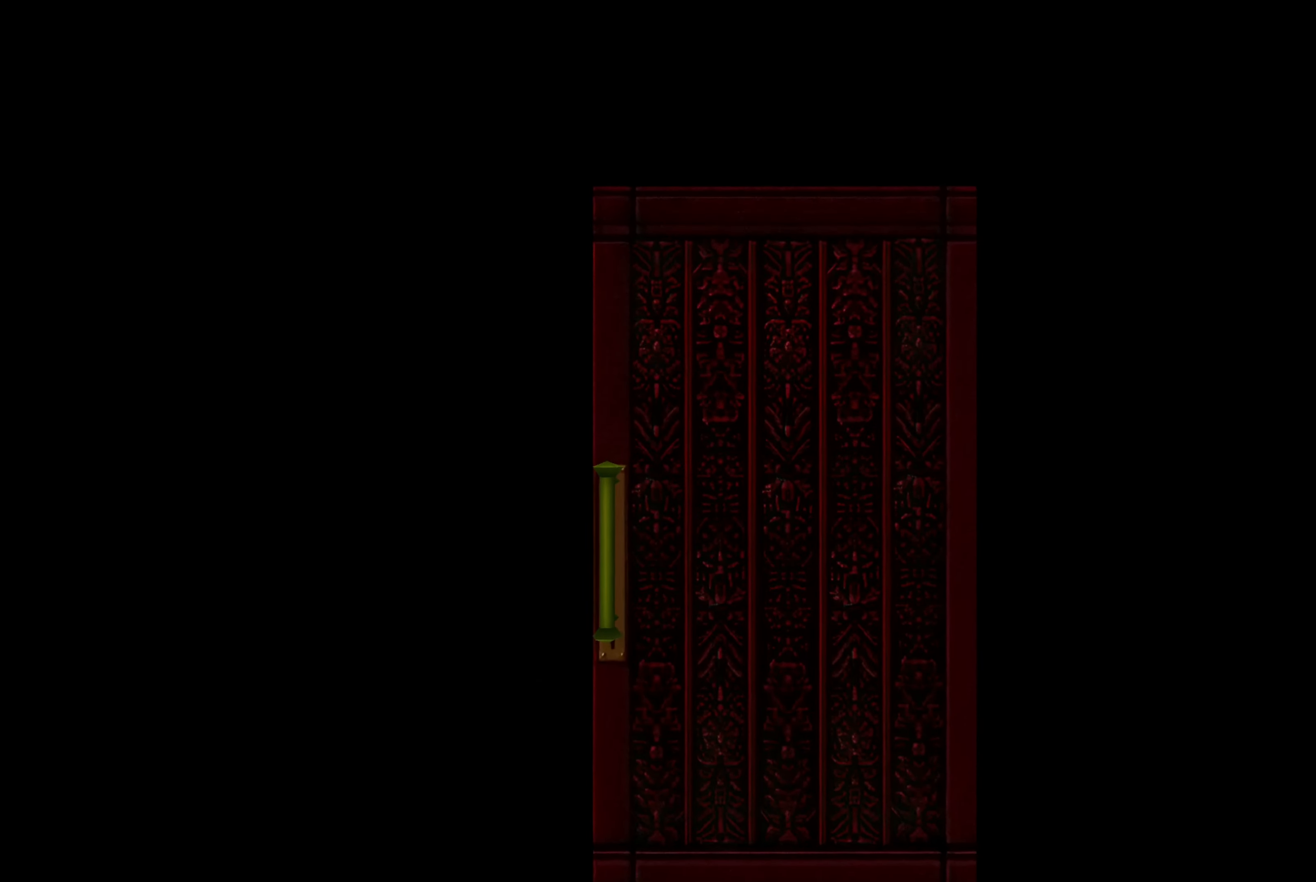
{"buttons": [], "left_stick": "center", "right_stick": "center", "events": [[133, "CROSS", "down"], [283, "CROSS", "up"]]}
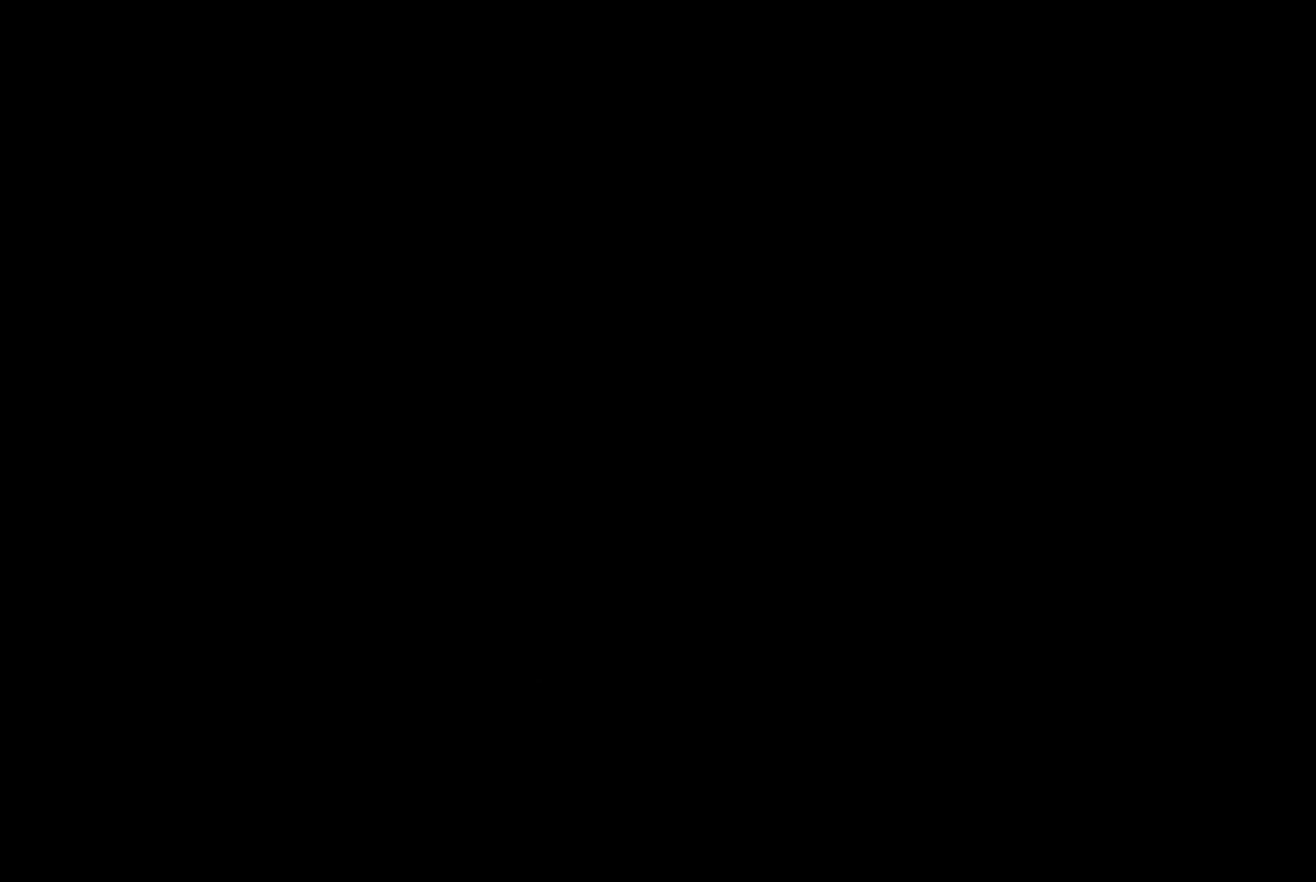
{"buttons": ["CIRCLE"], "left_stick": "up", "right_stick": "center", "events": [[317, "CIRCLE", "down"], [417, "left_stick", "up"]]}
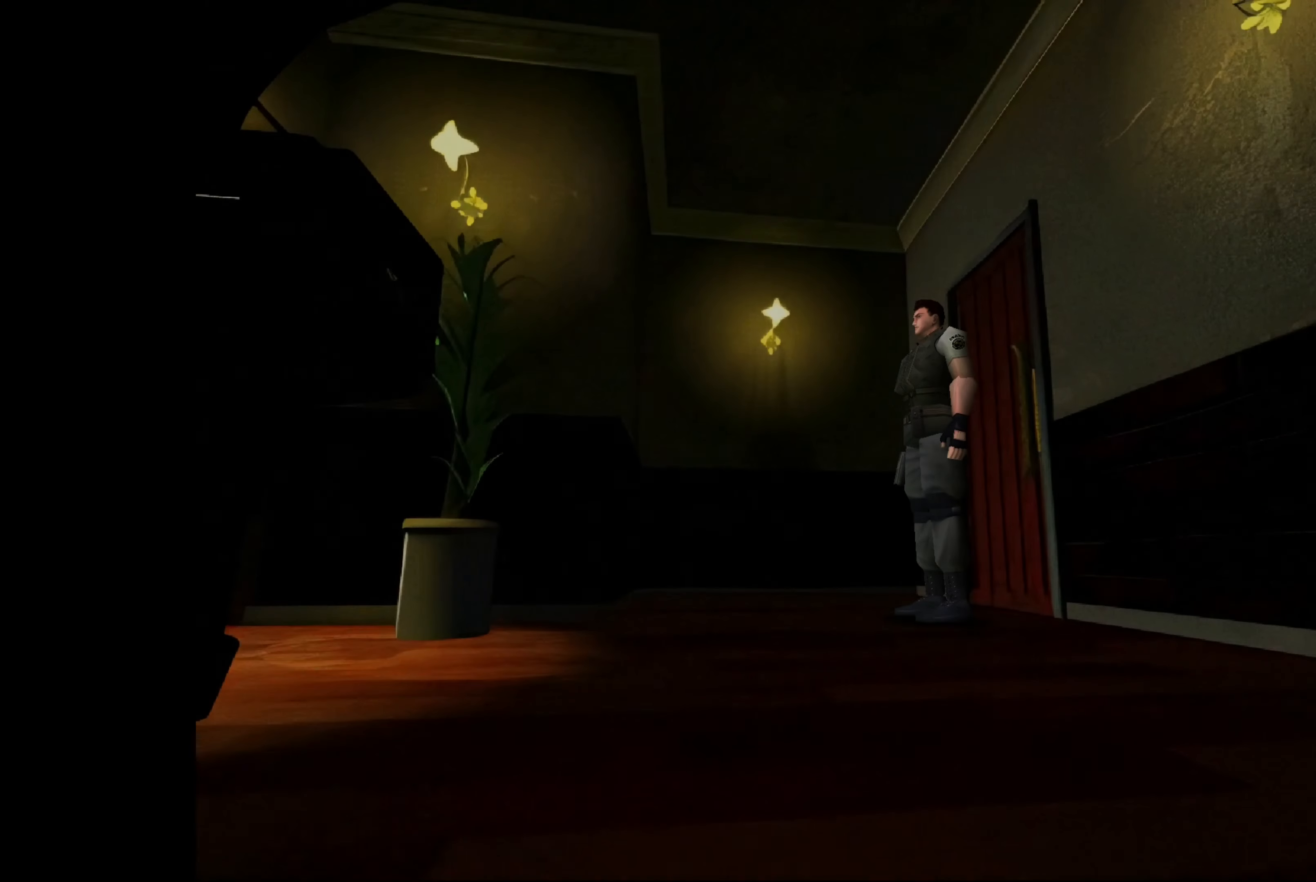
{"buttons": ["CIRCLE"], "left_stick": "up", "right_stick": "center", "events": []}
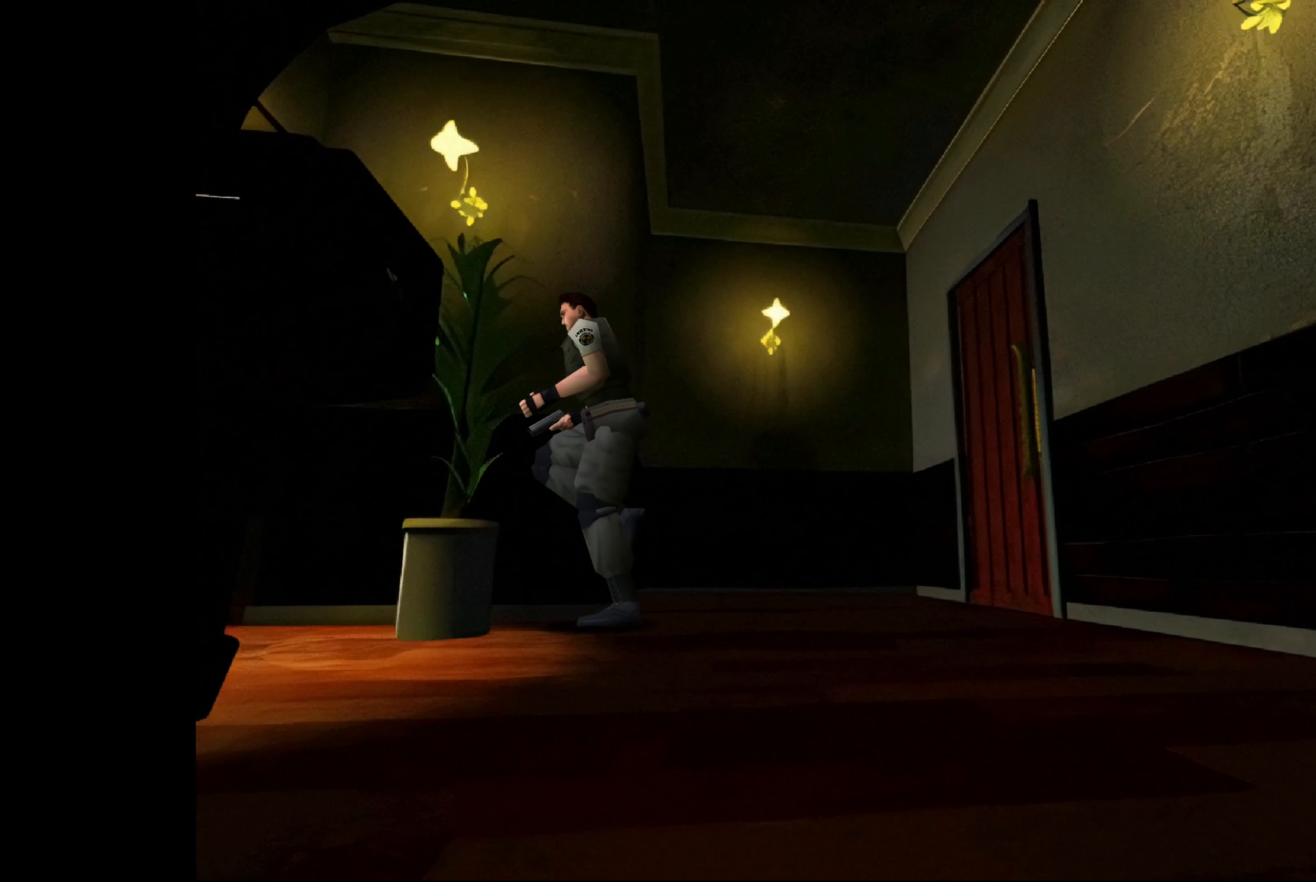
{"buttons": ["CIRCLE"], "left_stick": "left", "right_stick": "center", "events": [[33, "left_stick", "up-left"], [333, "left_stick", "left"]]}